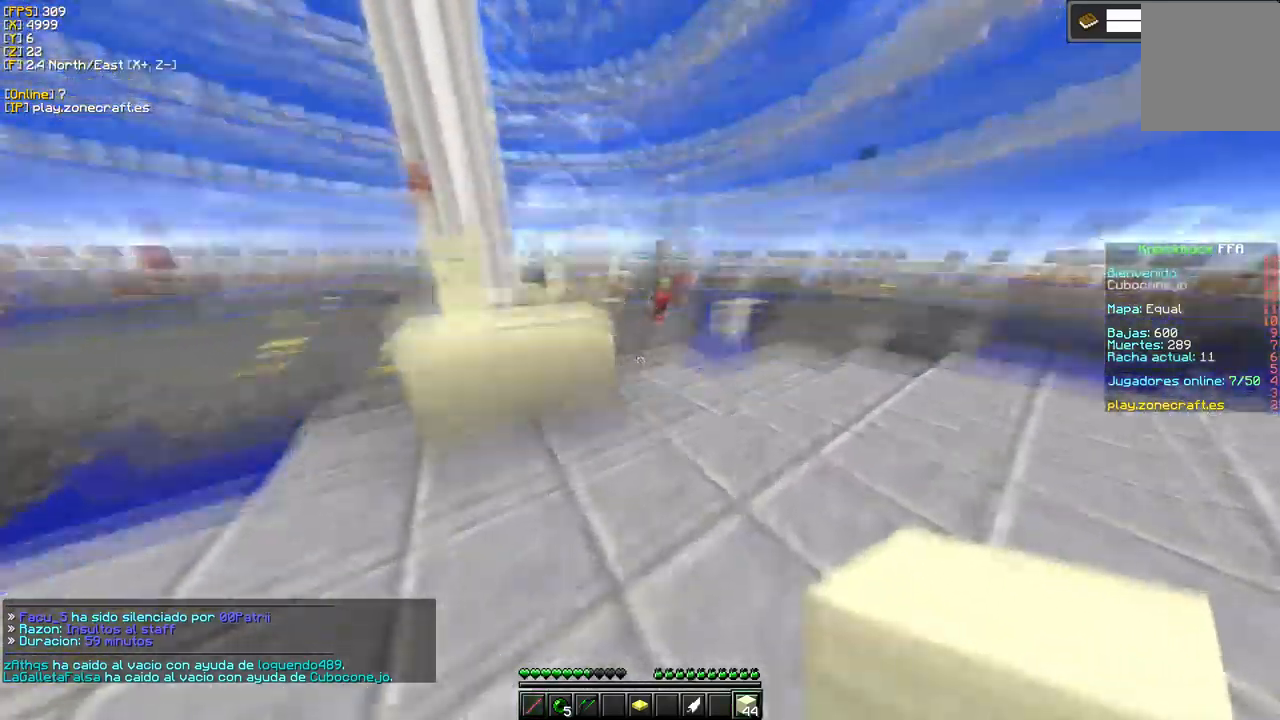
Gameplay with keyboard and mouse; each line is a JSON object with the keys and mouse buttons held at the frame after it. "events" lists presses ("down") and releases ("up") of "a", "d", "s", "mouse_left" and "mouse_right" between this image and that frame as [ms after this image, input, new state], when the widget could be followed in between. "mouse_left", "mouse_right" = the "left", "right" buttons of the "mouse" list. No other keys are recorded. Fast repeated clicks can show as one long hold. Mouse movement is not recorded.
{"keys": ["s"], "mouse": ["right"], "events": [[200, "d", "up"], [234, "mouse_right", "down"], [284, "s", "down"]]}
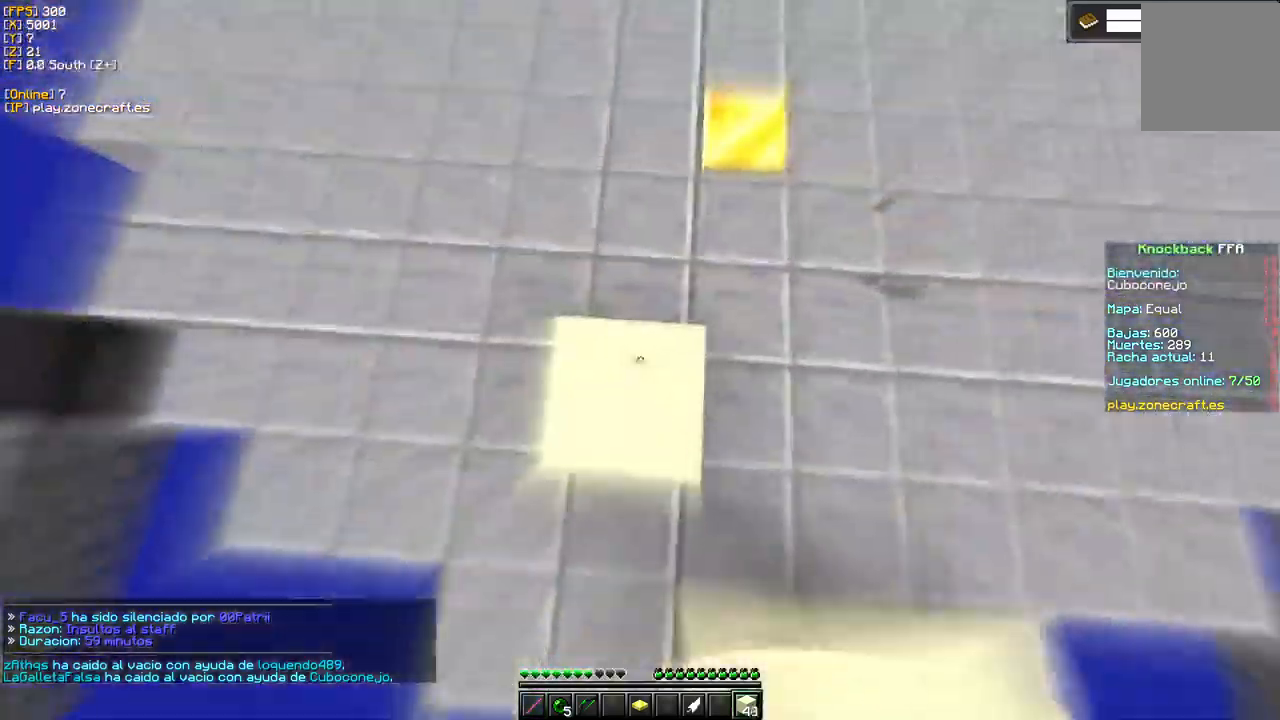
{"keys": ["d"], "mouse": ["right"], "events": [[184, "mouse_right", "up"], [217, "s", "up"], [267, "mouse_right", "down"], [317, "d", "down"]]}
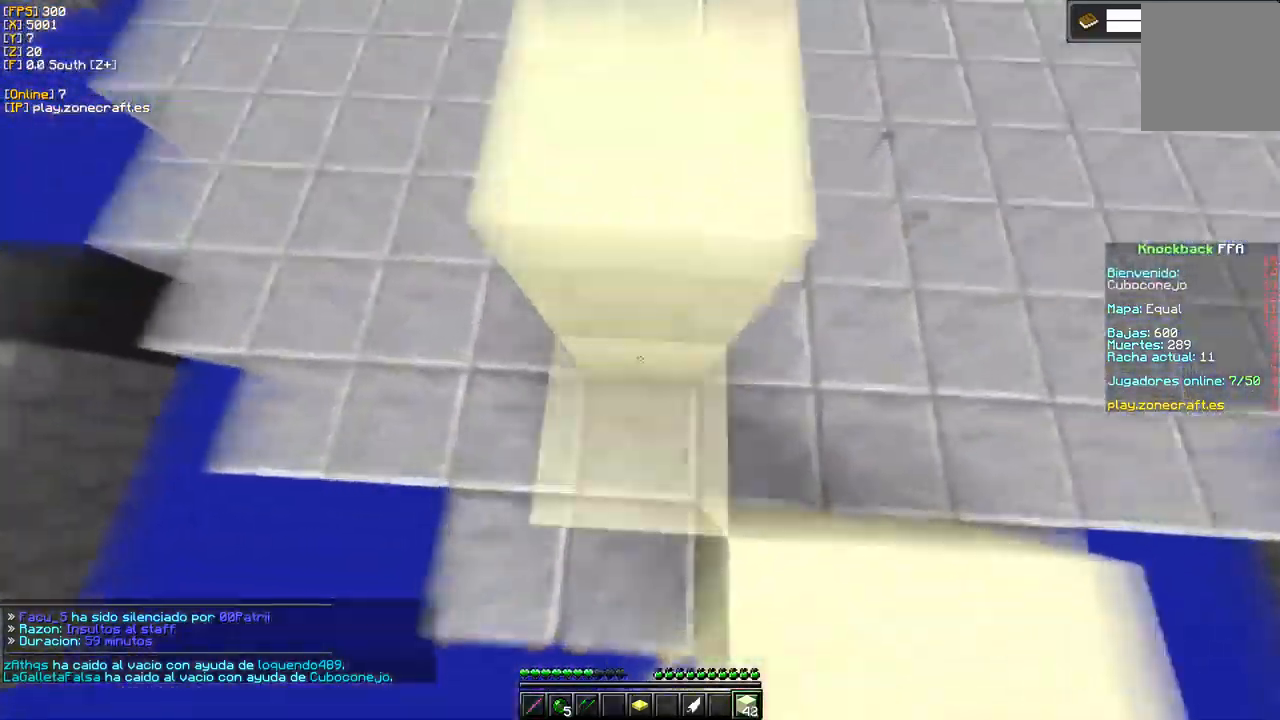
{"keys": ["a", "s"], "mouse": ["right"], "events": [[50, "d", "up"], [50, "s", "down"], [284, "a", "down"]]}
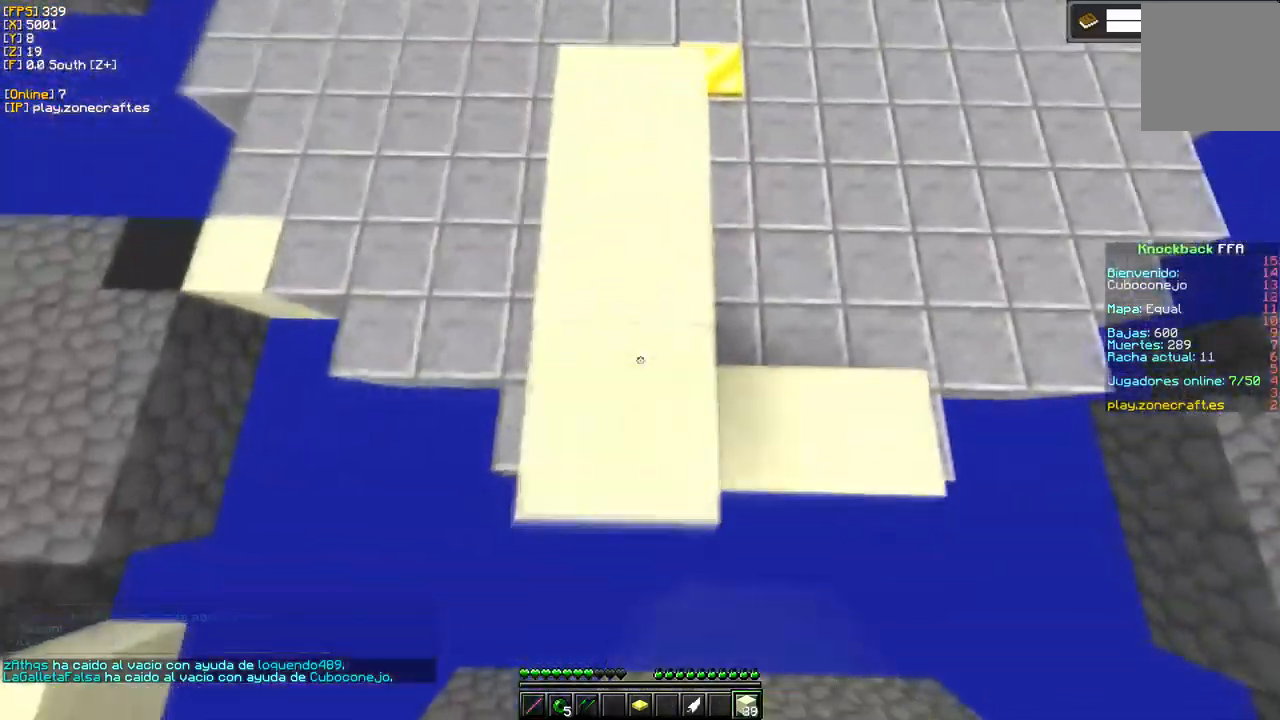
{"keys": ["s"], "mouse": ["right"], "events": [[117, "a", "up"], [200, "s", "up"], [316, "s", "down"]]}
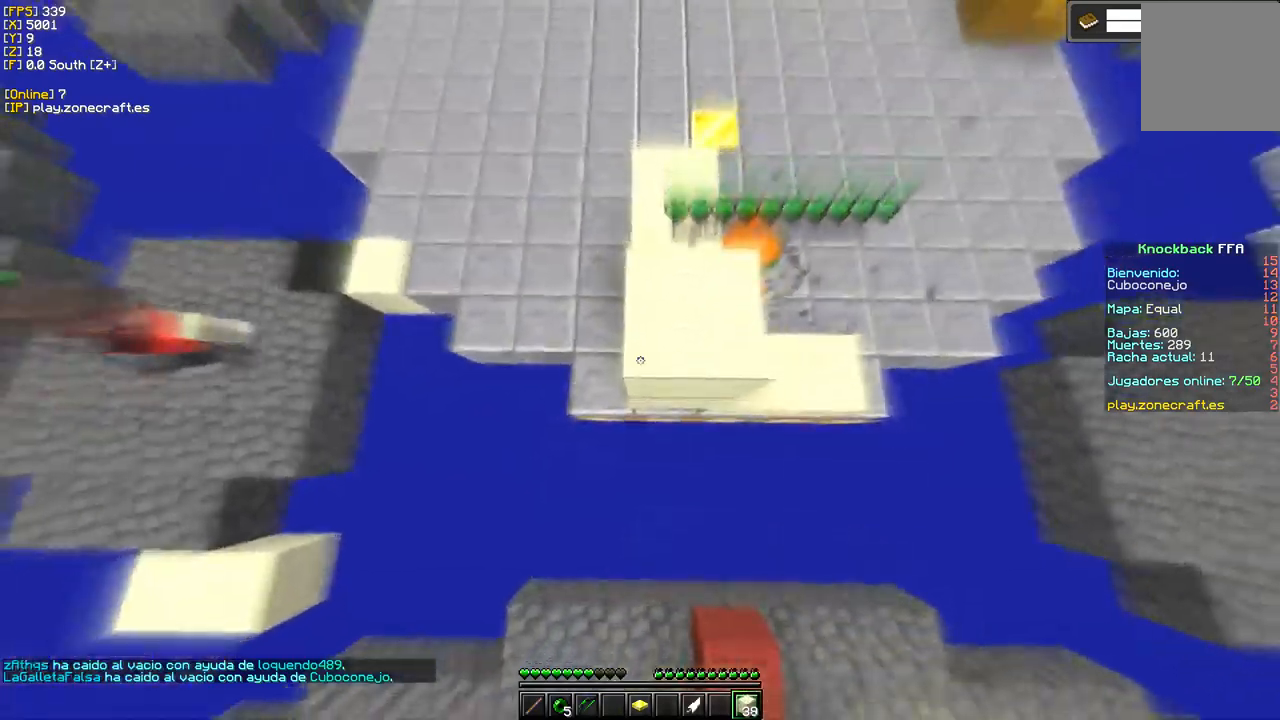
{"keys": ["d"], "mouse": ["right"], "events": [[267, "d", "down"], [267, "s", "up"]]}
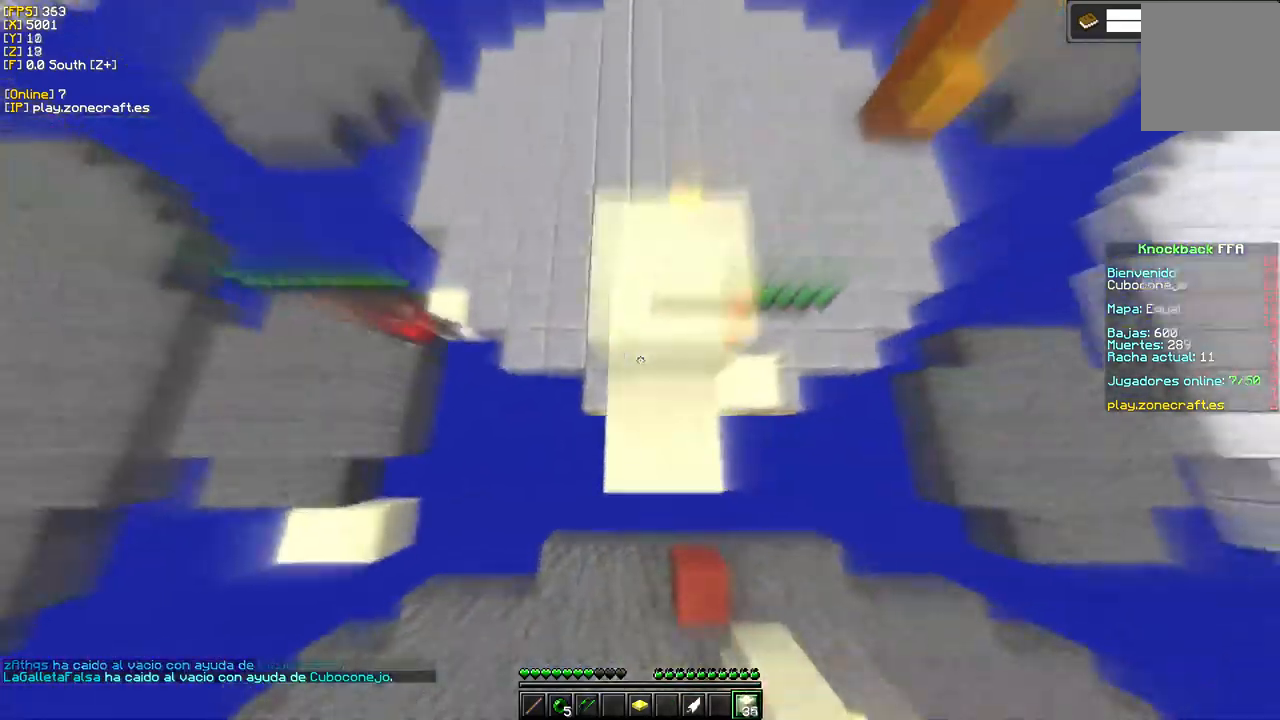
{"keys": ["s"], "mouse": ["right"], "events": [[34, "d", "up"], [50, "s", "down"]]}
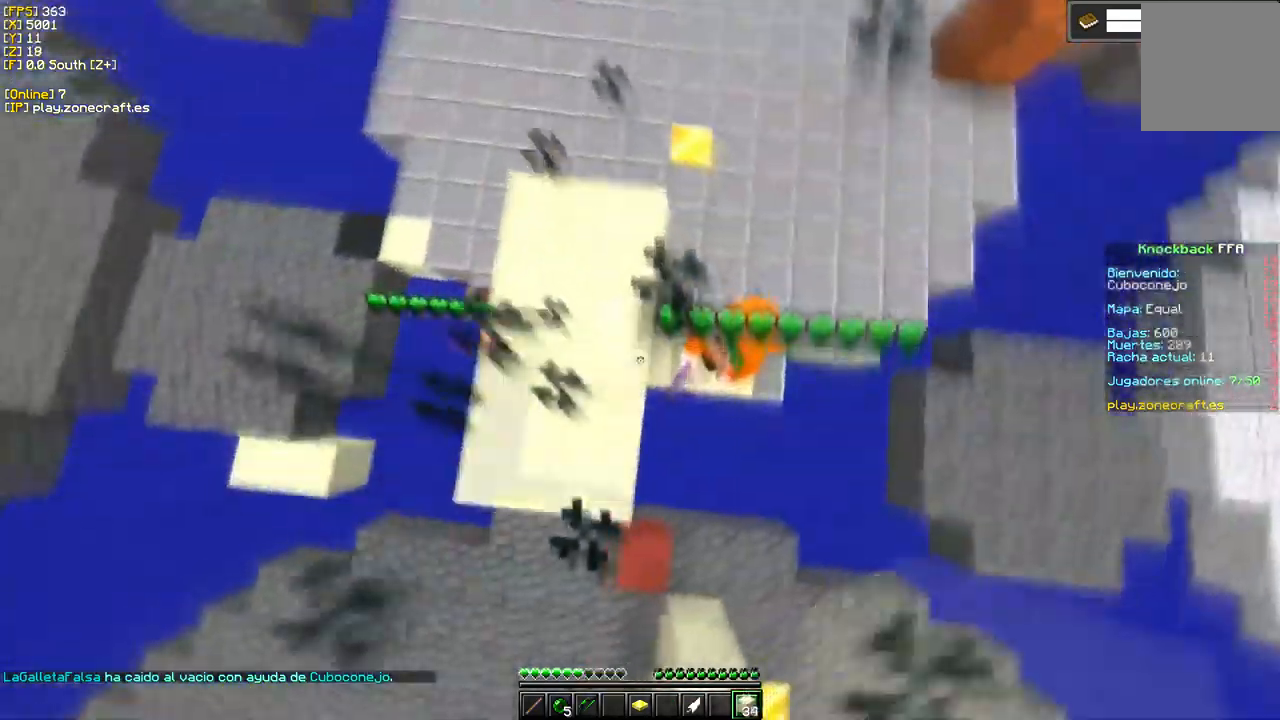
{"keys": ["d"], "mouse": ["right"], "events": [[234, "s", "up"], [317, "d", "down"], [317, "mouse_right", "up"], [400, "mouse_right", "down"]]}
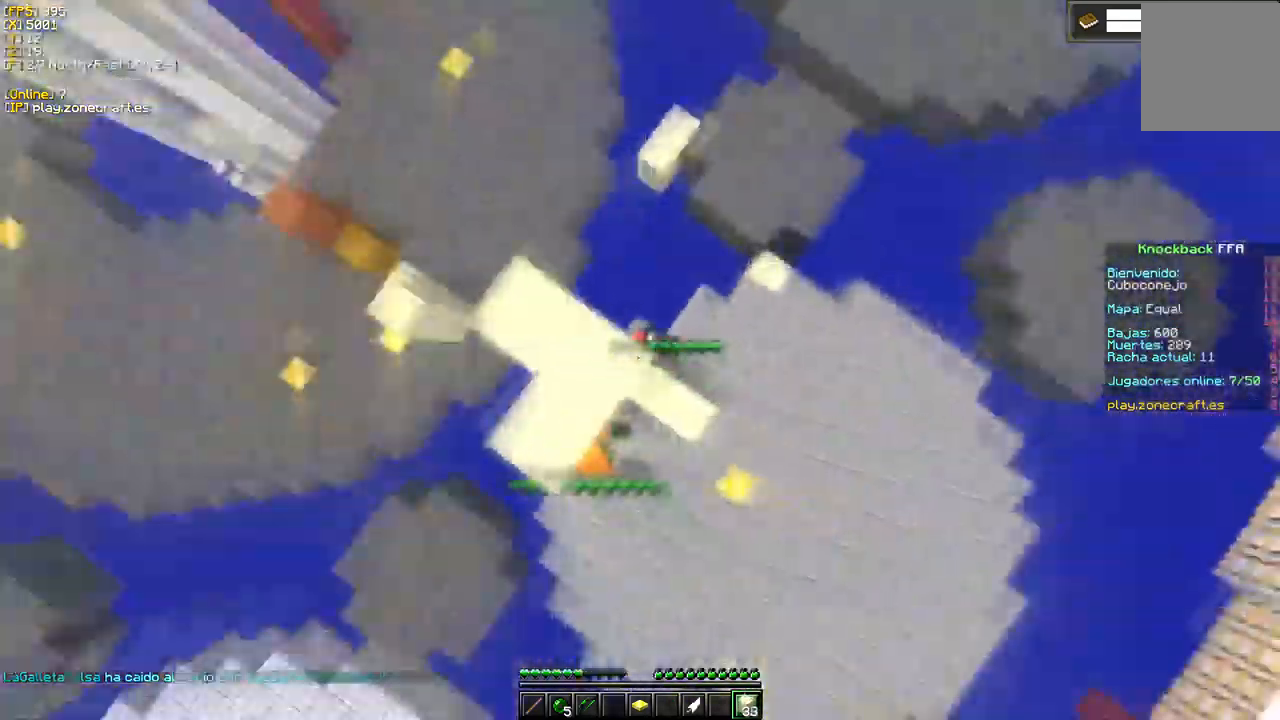
{"keys": [], "mouse": ["left"], "events": [[100, "d", "up"], [300, "mouse_right", "up"], [484, "mouse_left", "down"]]}
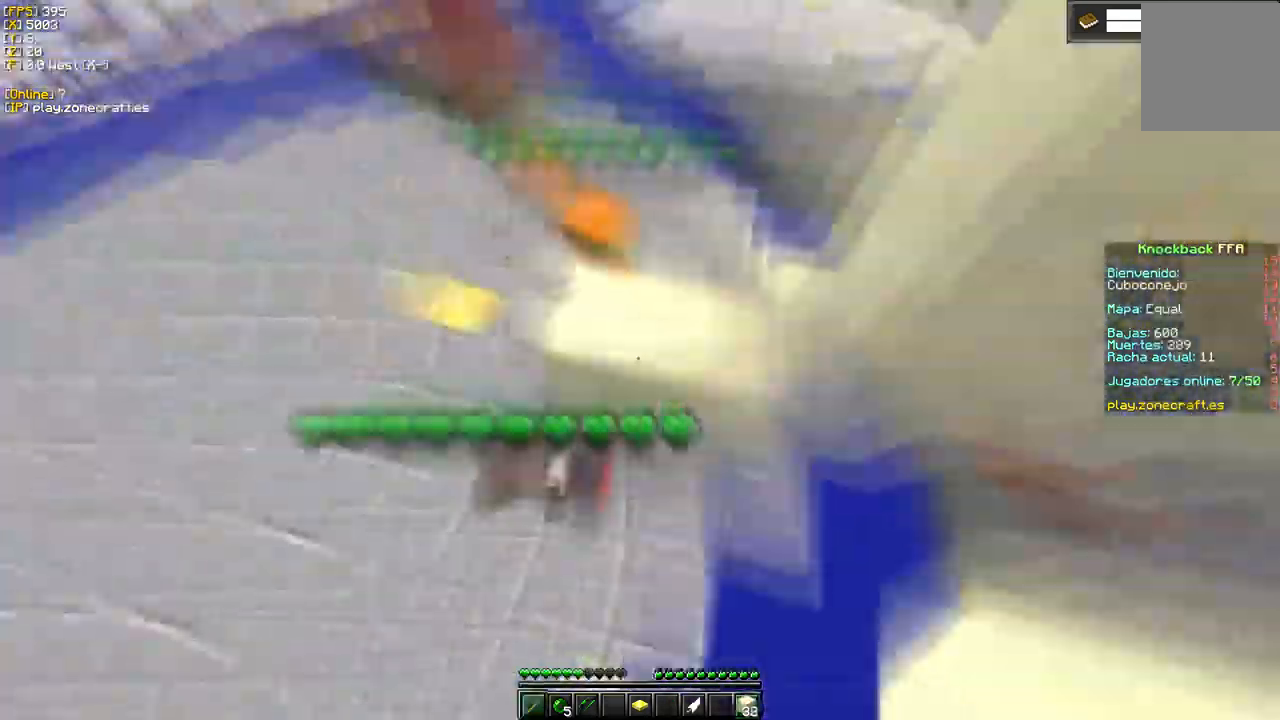
{"keys": [], "mouse": ["left"], "events": []}
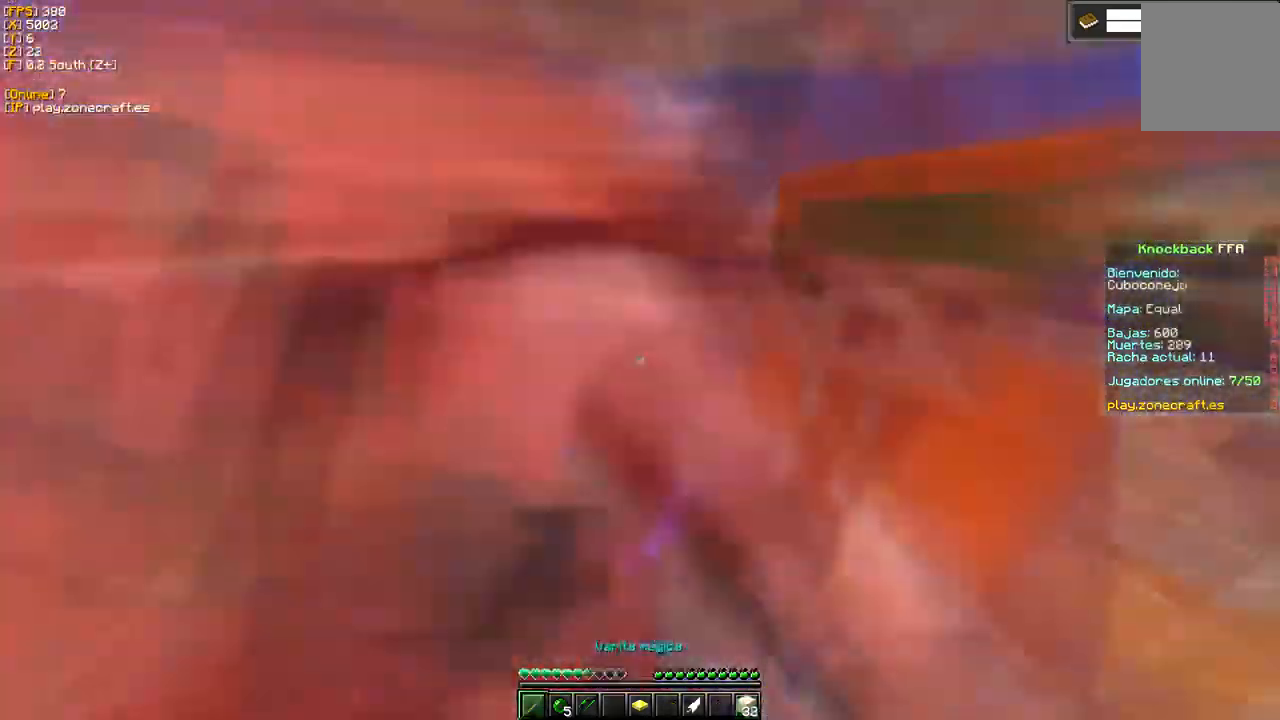
{"keys": [], "mouse": ["left"], "events": []}
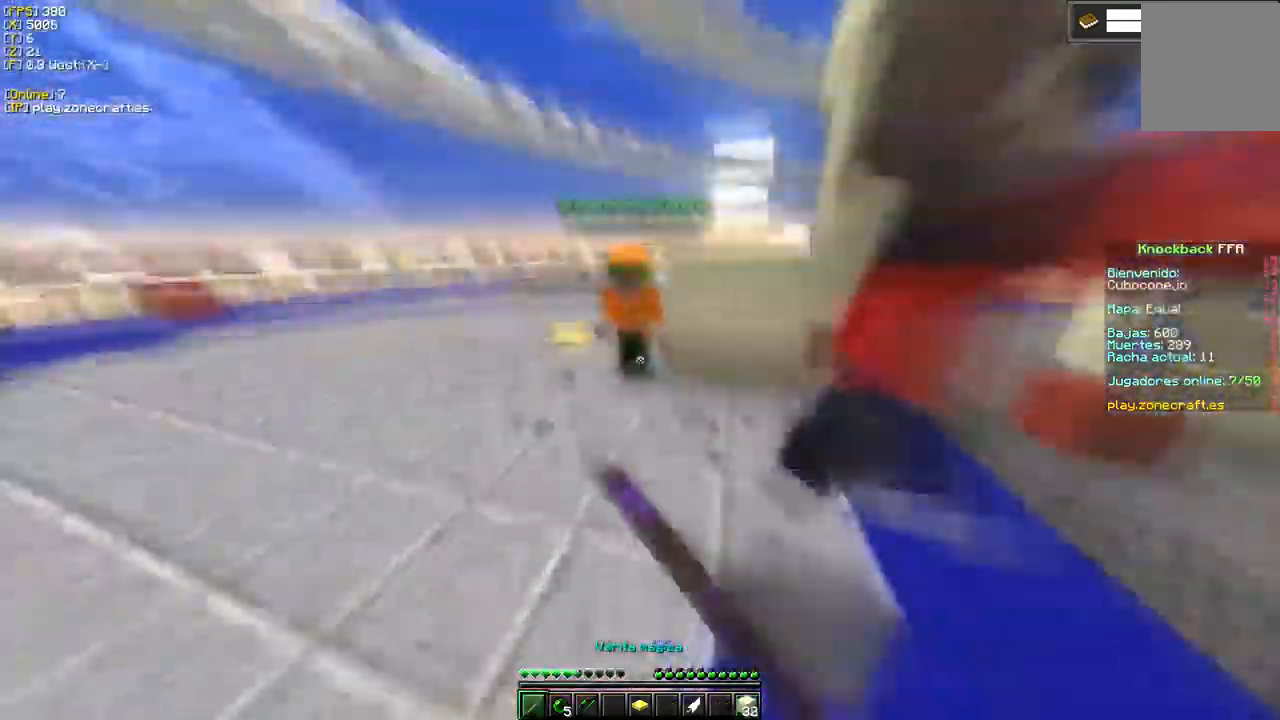
{"keys": [], "mouse": ["left"], "events": []}
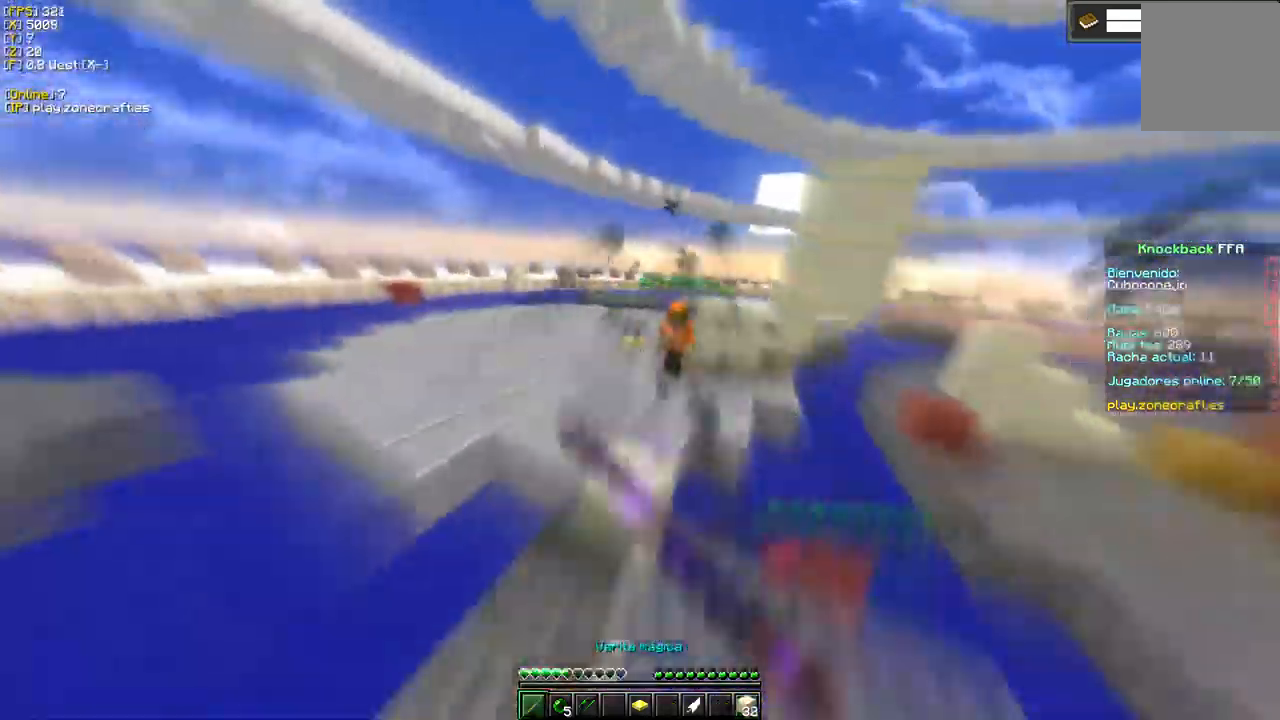
{"keys": [], "mouse": [], "events": [[250, "mouse_left", "up"], [267, "mouse_right", "down"], [434, "mouse_right", "up"]]}
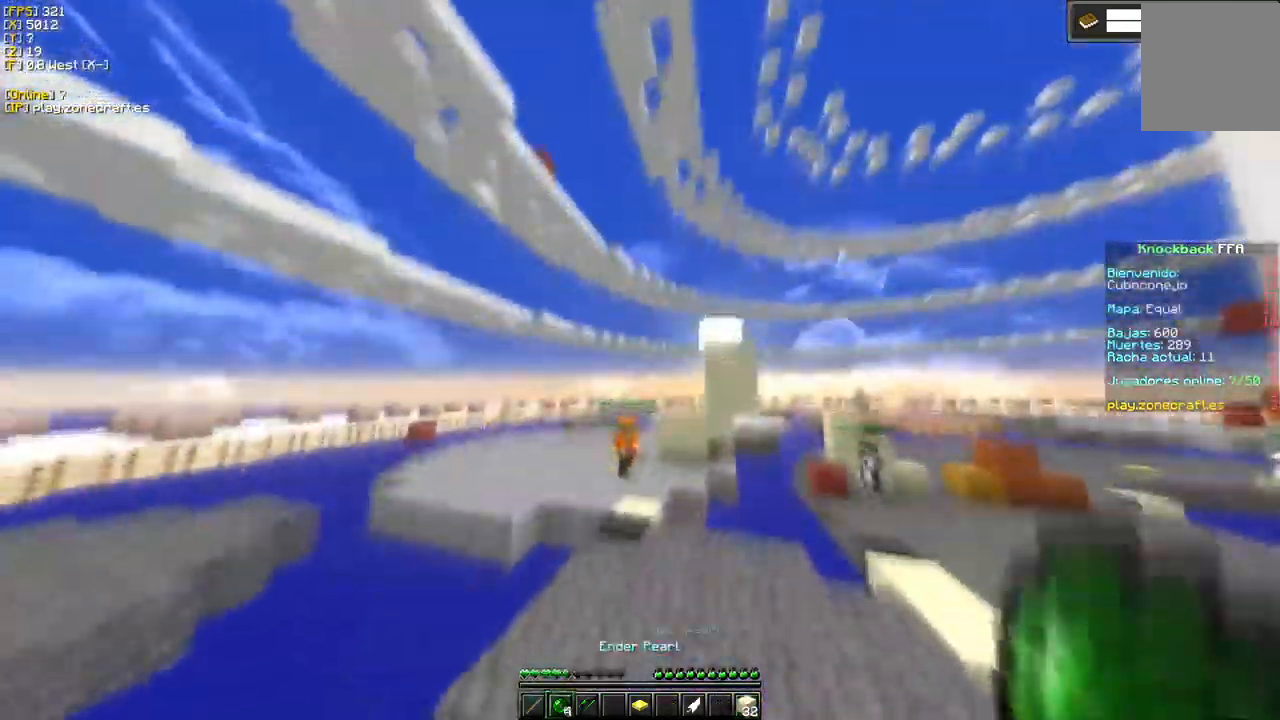
{"keys": [], "mouse": [], "events": []}
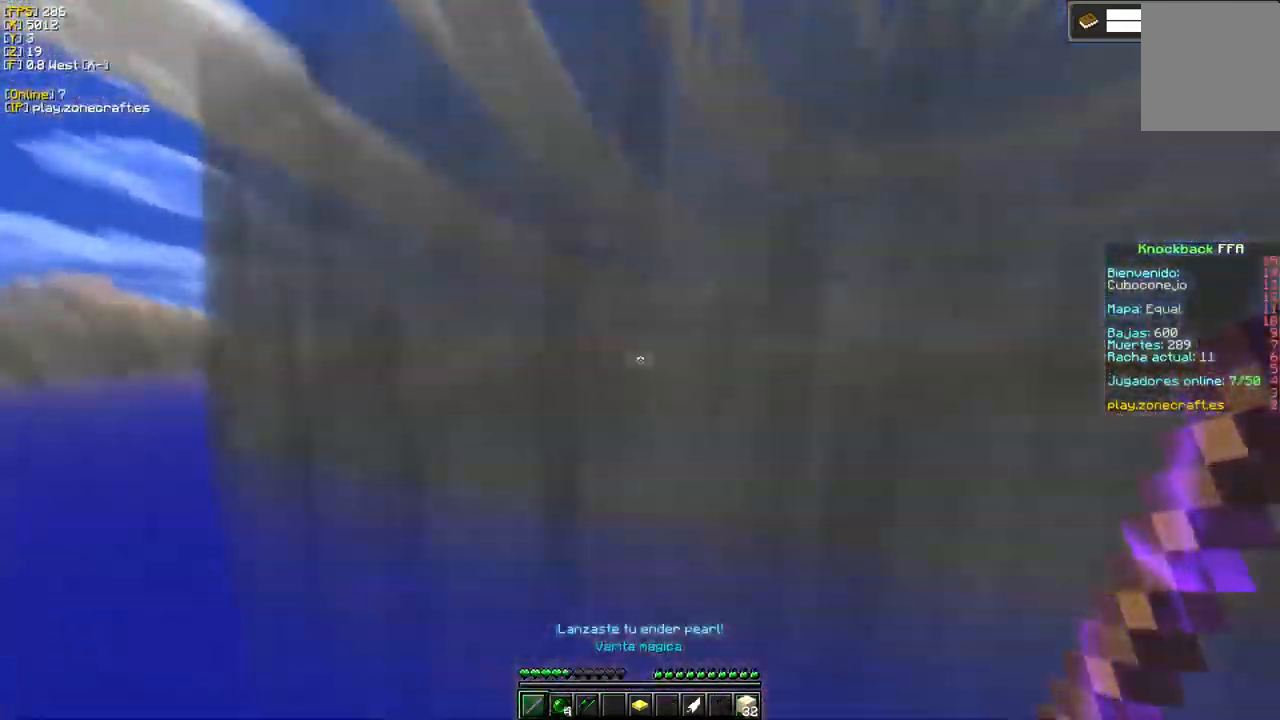
{"keys": [], "mouse": ["right"], "events": [[134, "mouse_right", "down"]]}
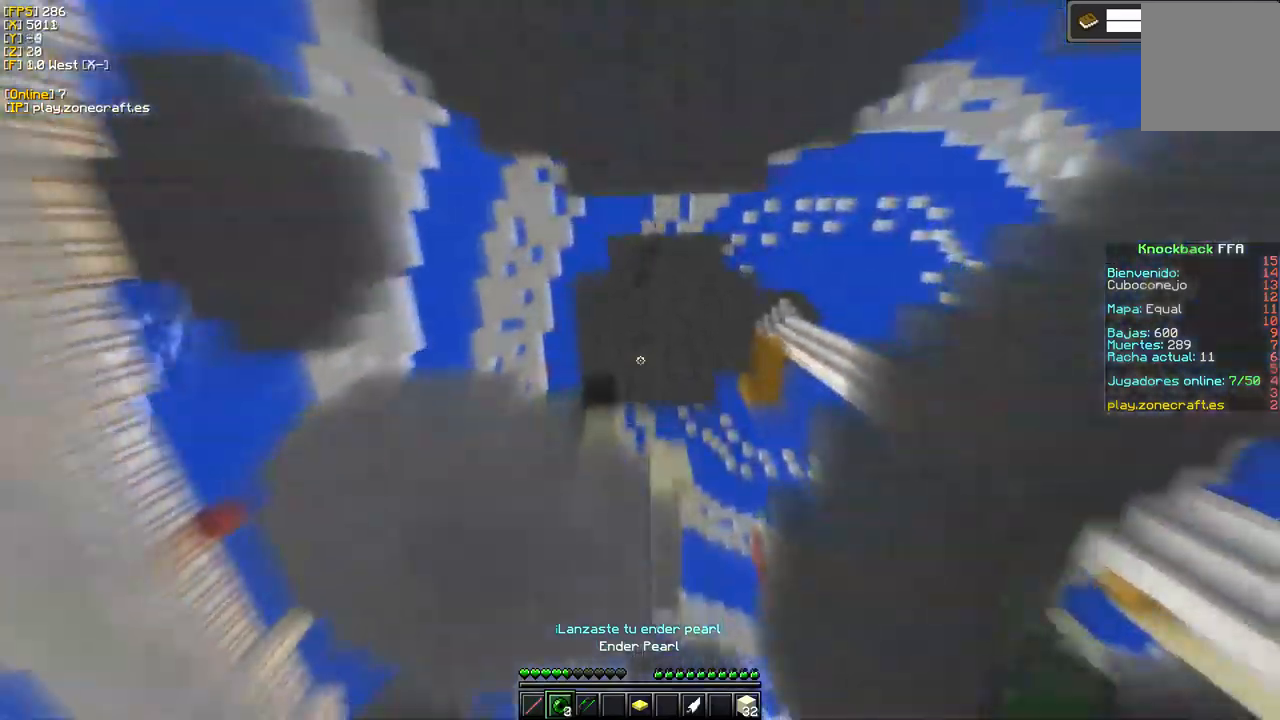
{"keys": [], "mouse": ["right"], "events": [[283, "mouse_right", "up"], [400, "mouse_right", "down"]]}
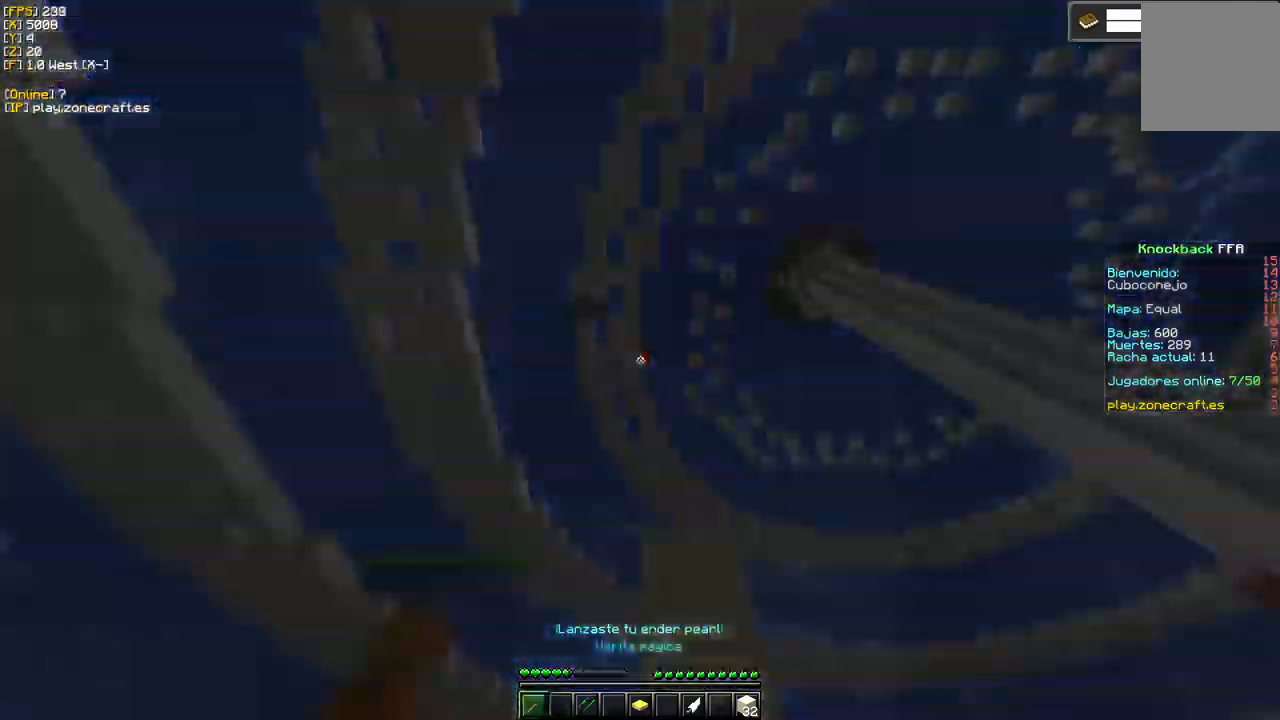
{"keys": [], "mouse": [], "events": [[50, "mouse_right", "up"]]}
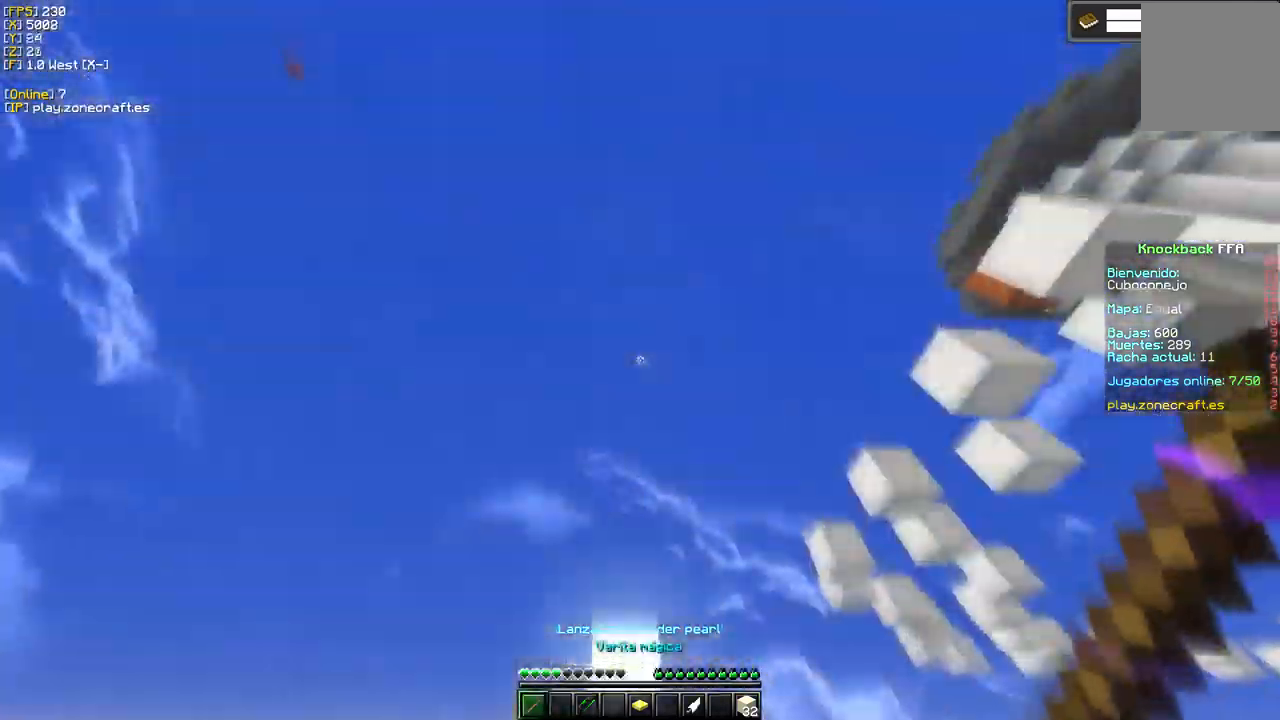
{"keys": [], "mouse": [], "events": []}
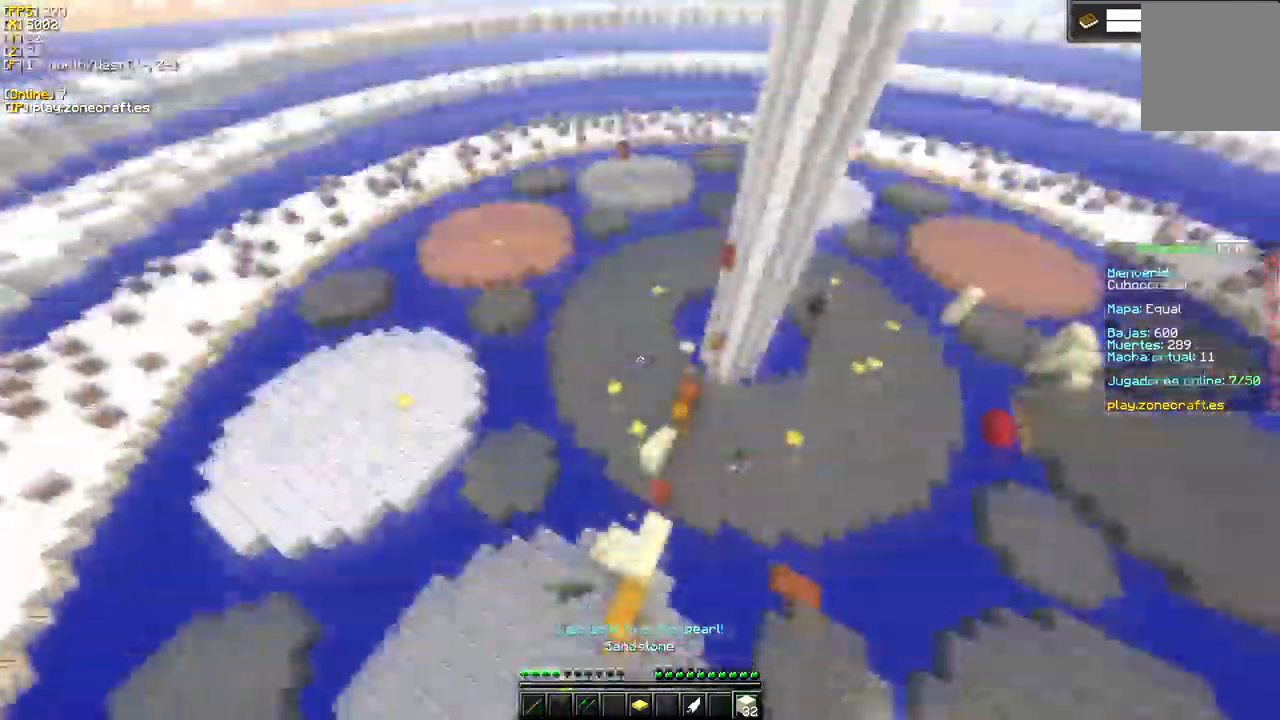
{"keys": ["a", "s"], "mouse": [], "events": [[250, "d", "down"], [400, "d", "up"], [417, "s", "down"], [500, "a", "down"]]}
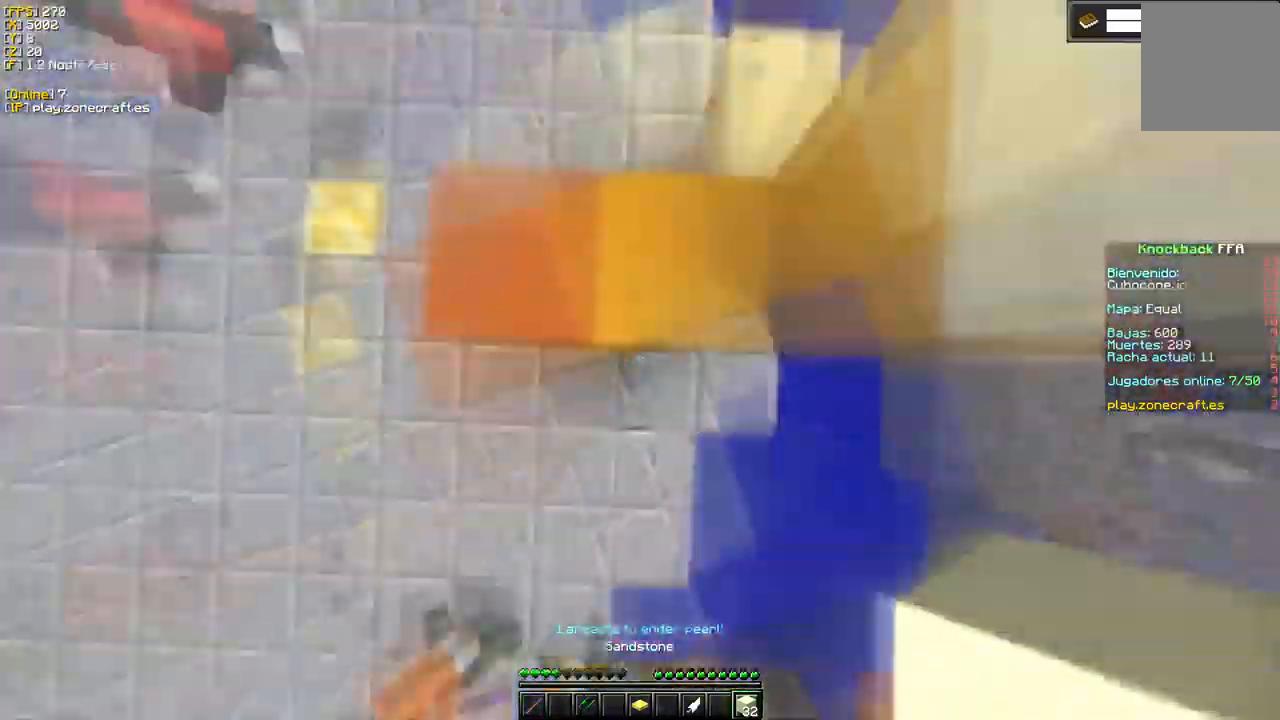
{"keys": [], "mouse": ["left"], "events": [[17, "mouse_right", "down"], [117, "s", "up"], [217, "a", "up"], [367, "mouse_right", "up"], [433, "mouse_left", "down"]]}
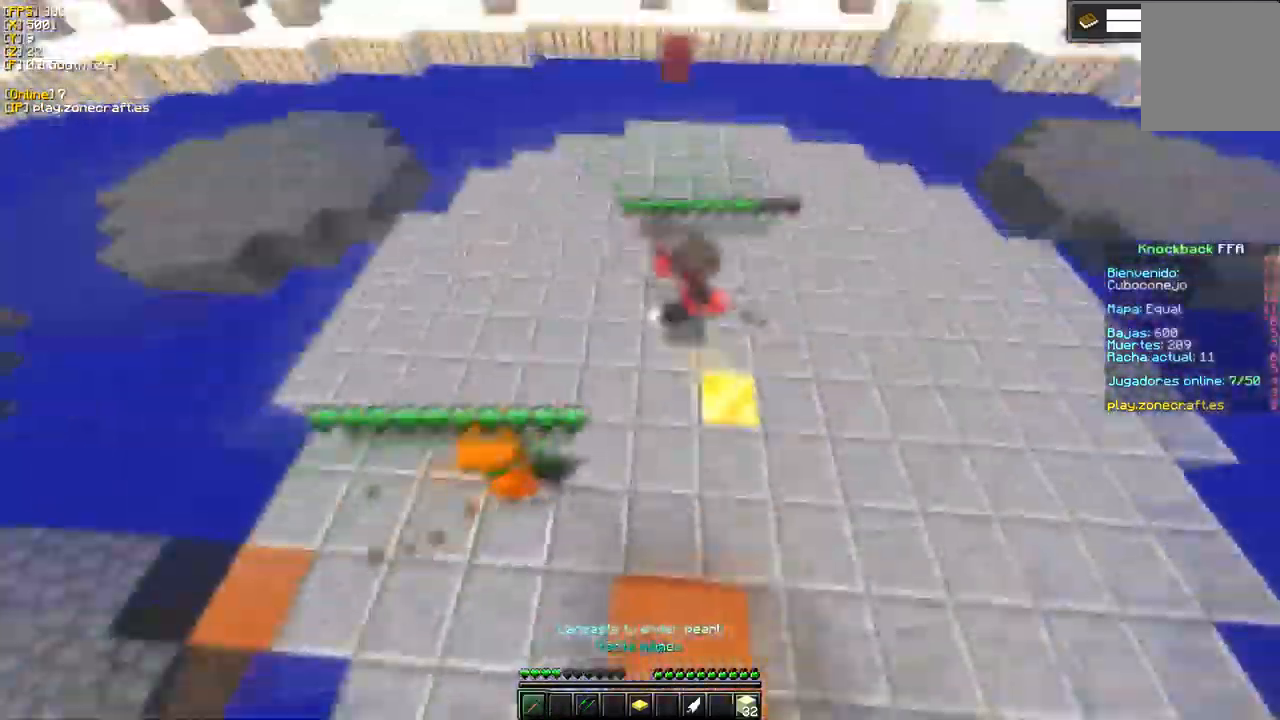
{"keys": ["a"], "mouse": ["left"], "events": [[417, "a", "down"]]}
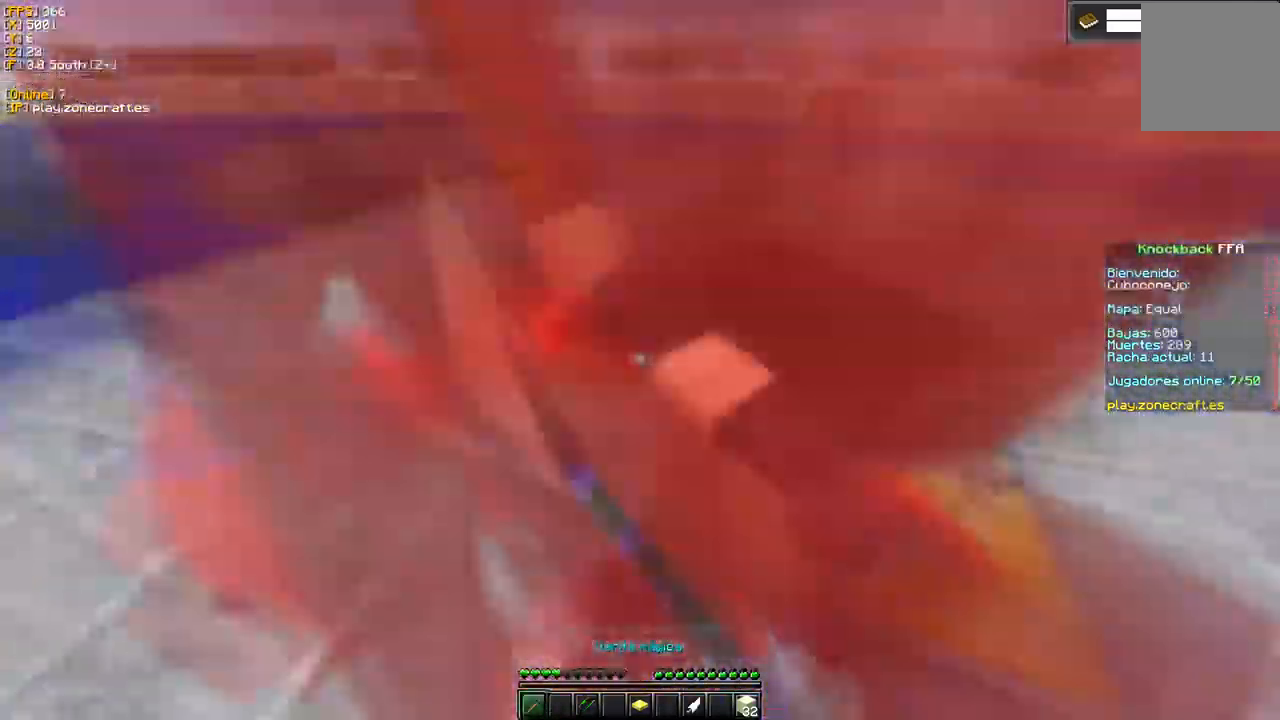
{"keys": [], "mouse": ["left"], "events": [[283, "a", "up"]]}
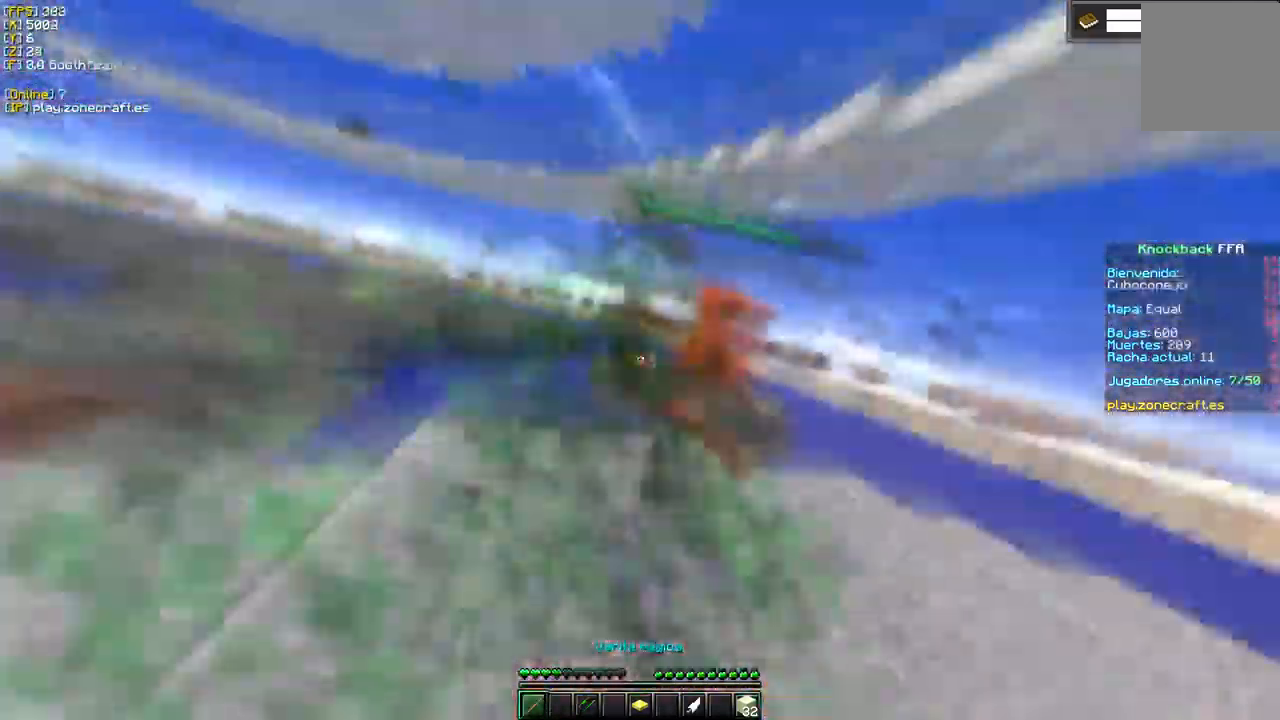
{"keys": [], "mouse": ["left"], "events": []}
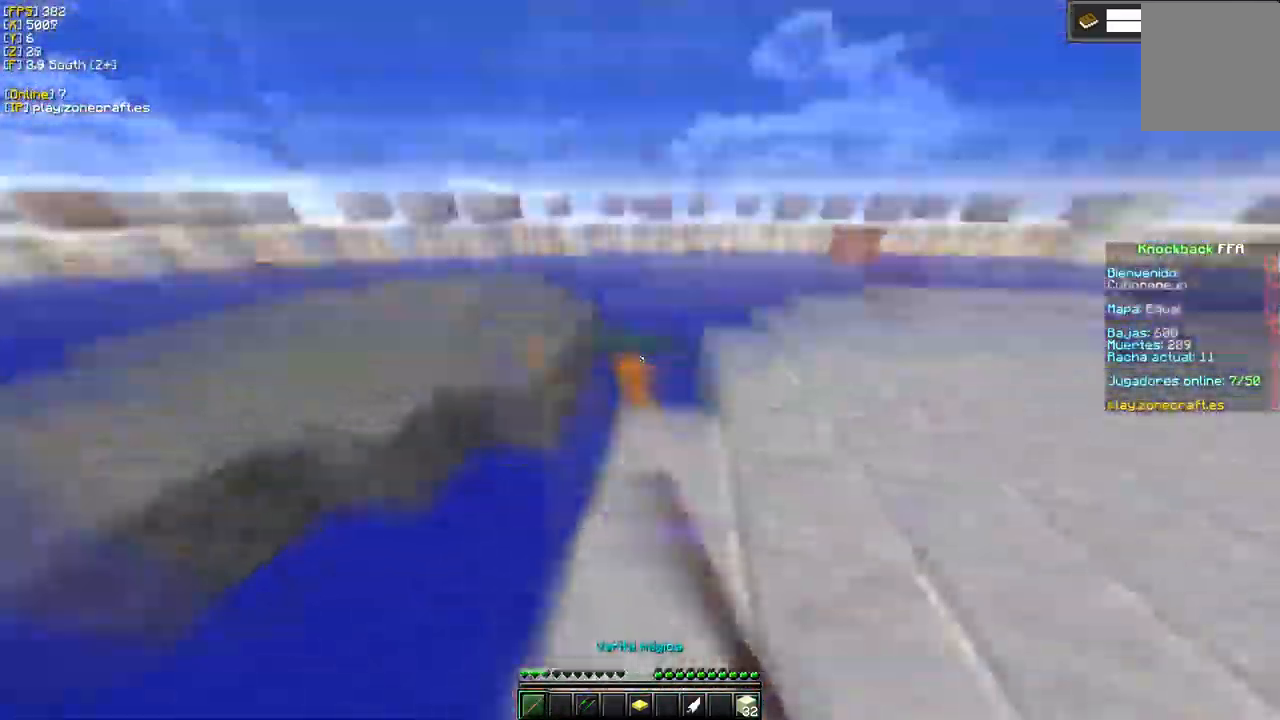
{"keys": [], "mouse": ["right"], "events": [[83, "mouse_left", "up"], [217, "d", "down"], [433, "d", "up"], [450, "mouse_right", "down"]]}
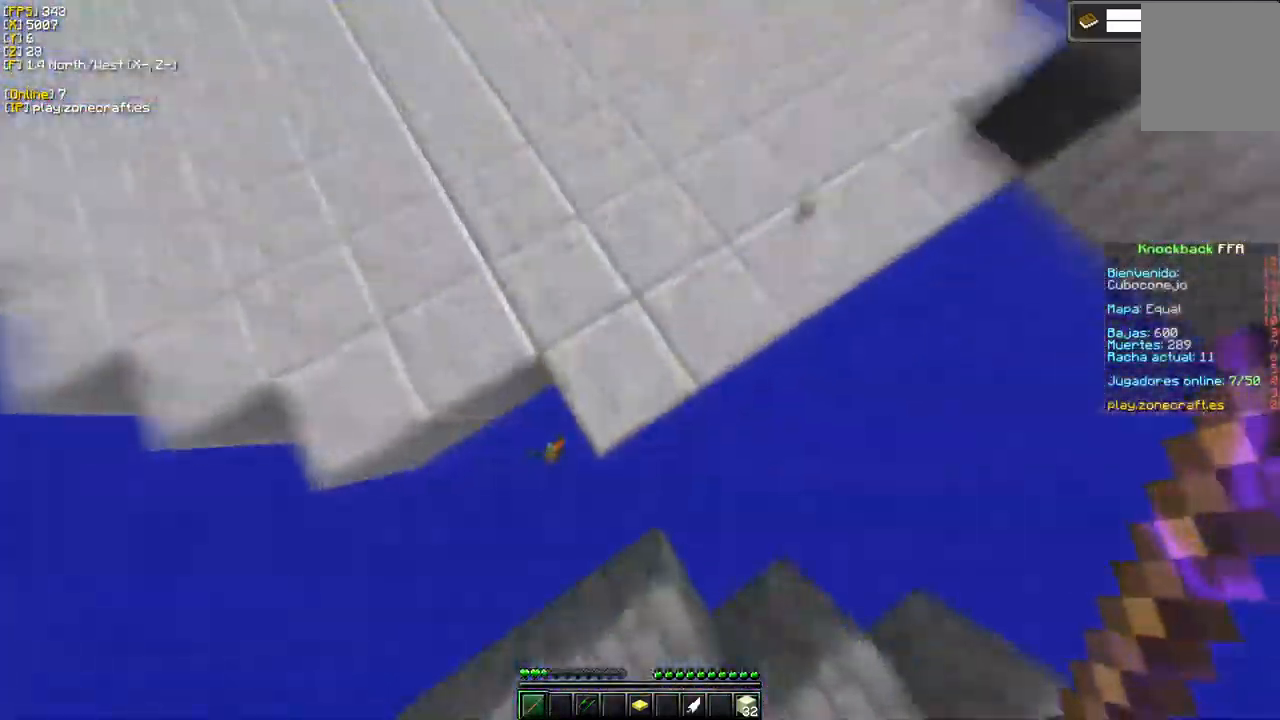
{"keys": [], "mouse": [], "events": [[83, "mouse_right", "up"]]}
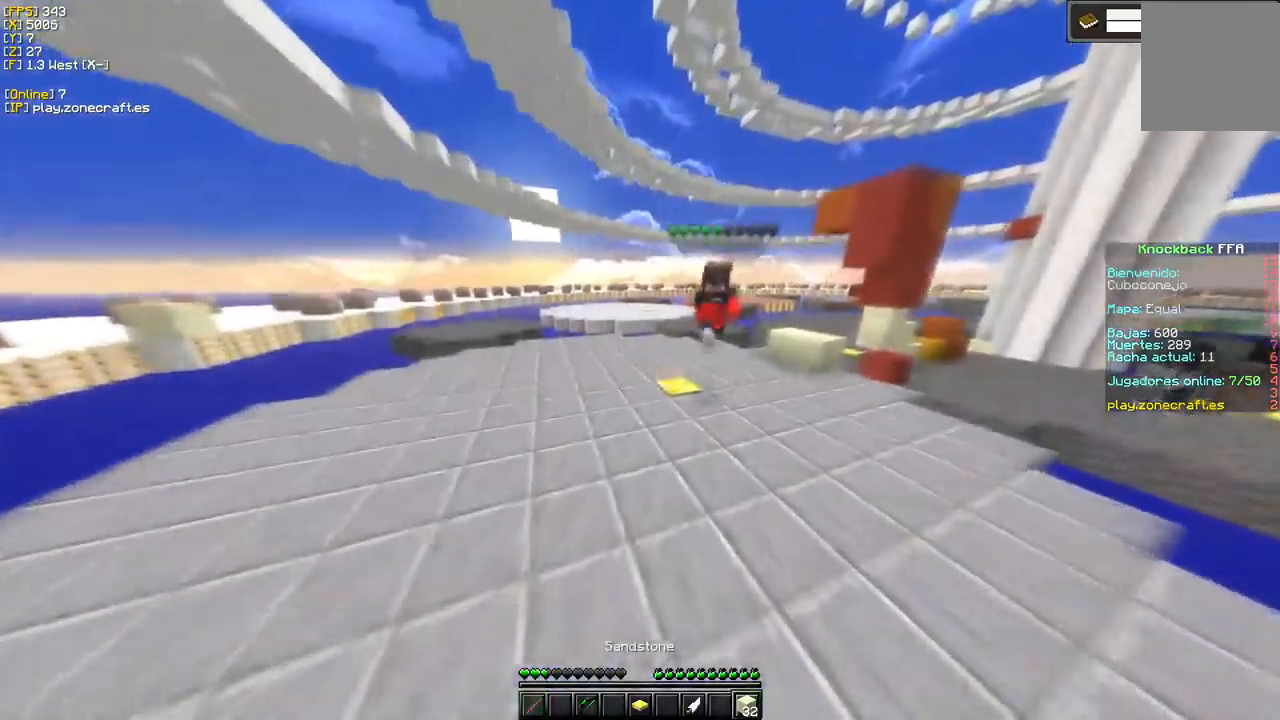
{"keys": [], "mouse": ["left"], "events": [[167, "mouse_left", "down"]]}
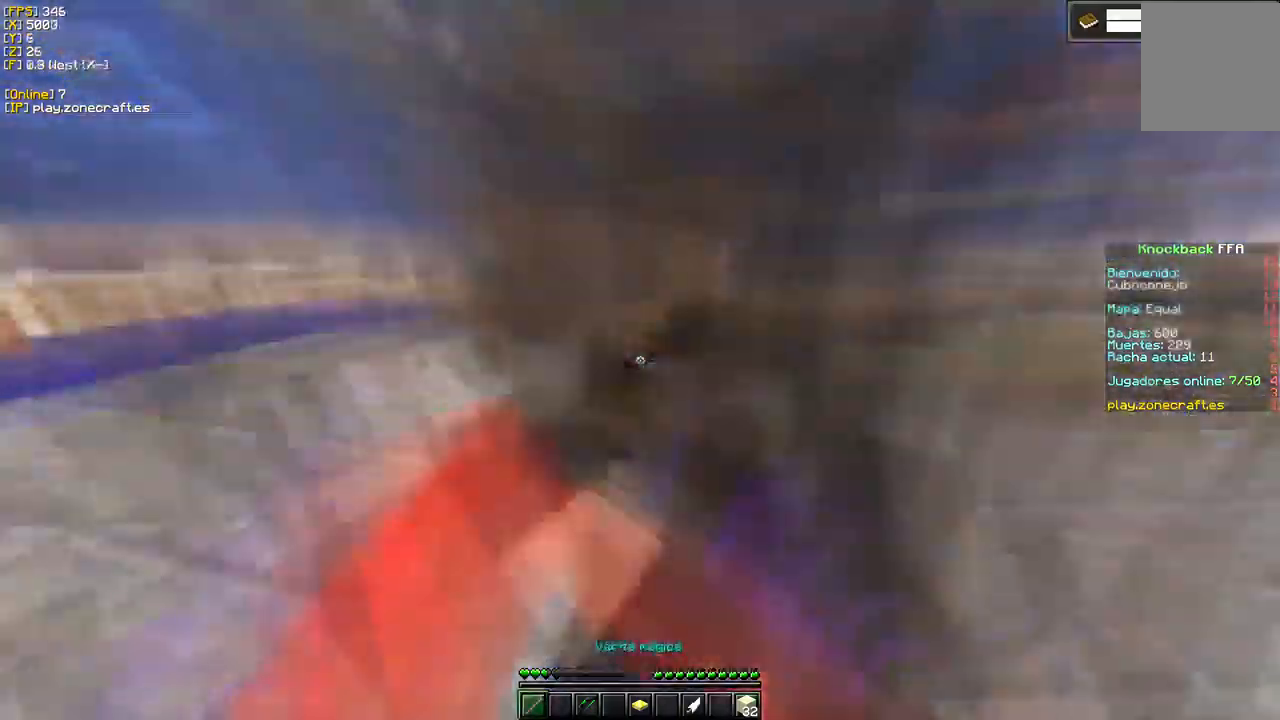
{"keys": [], "mouse": ["left"], "events": []}
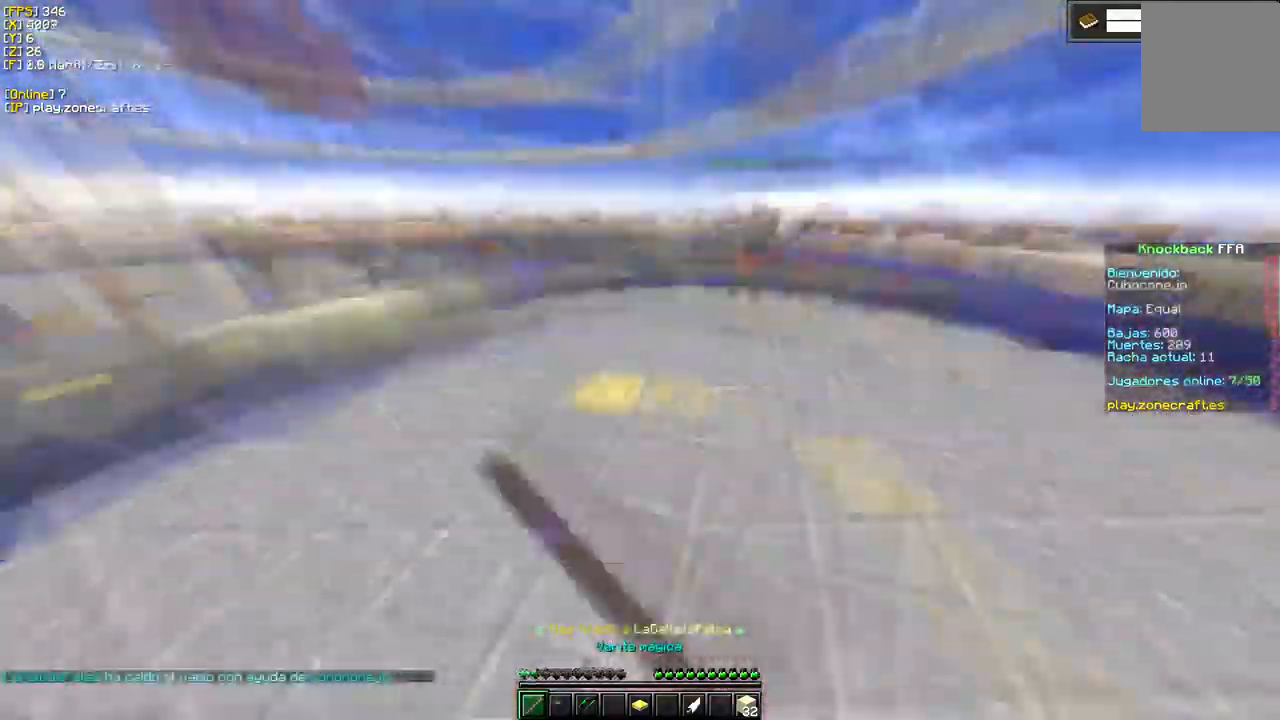
{"keys": [], "mouse": [], "events": [[17, "mouse_left", "up"]]}
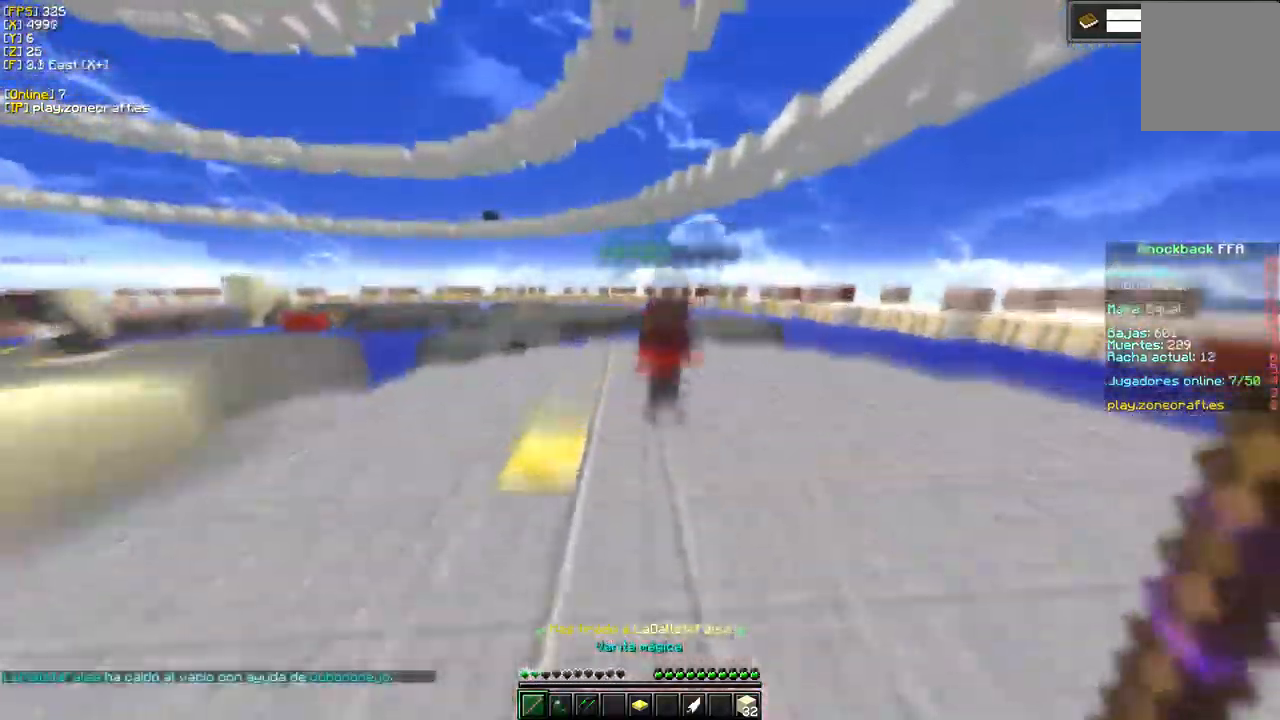
{"keys": ["d"], "mouse": ["left"], "events": [[34, "d", "down"], [67, "mouse_left", "down"]]}